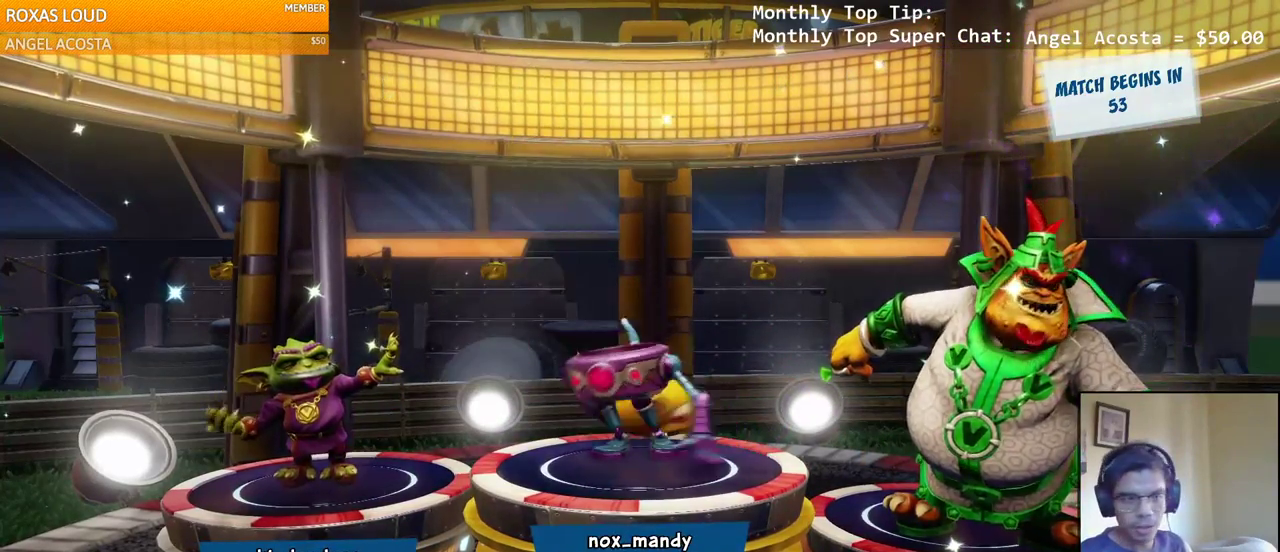
Gameplay with a controller (PlayStation layout); each line is a JSON object with the inputs held at the frame after it (dt_ms = milliseconds from this image to that frame). "events" lists button and stick changes between this image and that frame as [ms after this image, input, new state], when the widget could be followed in between.
{"dt_ms": 500, "buttons": ["CIRCLE"], "left_stick": "center", "right_stick": "center", "events": [[67, "CIRCLE", "down"], [150, "CIRCLE", "up"], [217, "CIRCLE", "down"], [283, "CIRCLE", "up"], [367, "CIRCLE", "down"], [433, "CIRCLE", "up"], [500, "CIRCLE", "down"]]}
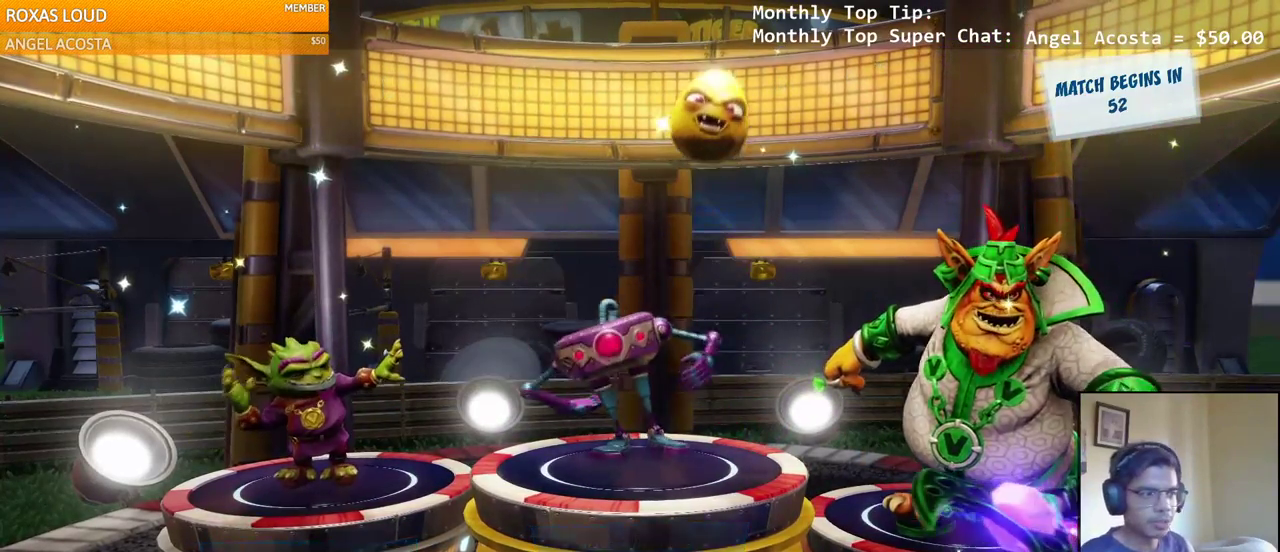
{"dt_ms": 1000, "buttons": [], "left_stick": "center", "right_stick": "center"}
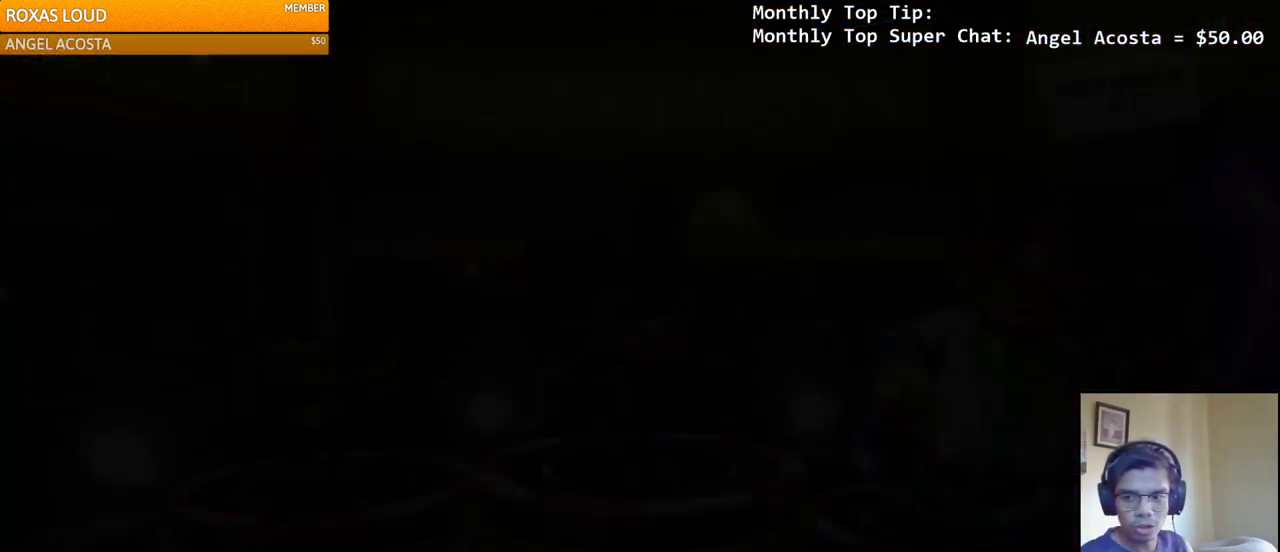
{"dt_ms": 500, "buttons": [], "left_stick": "center", "right_stick": "center", "events": [[17, "CIRCLE", "down"], [67, "CIRCLE", "up"]]}
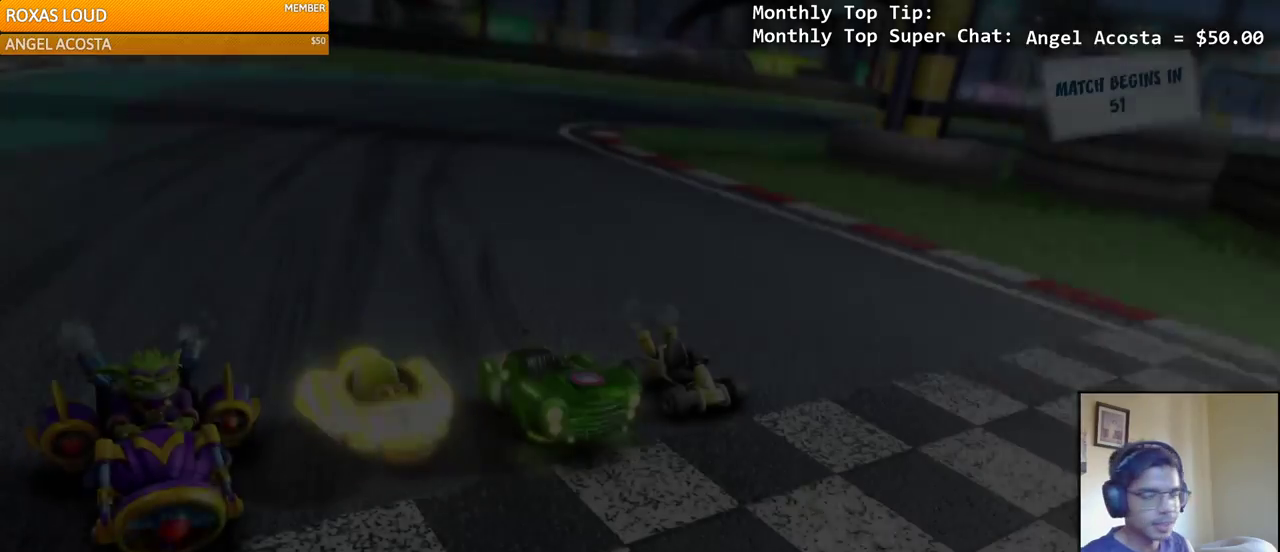
{"dt_ms": 500, "buttons": [], "left_stick": "center", "right_stick": "center", "events": []}
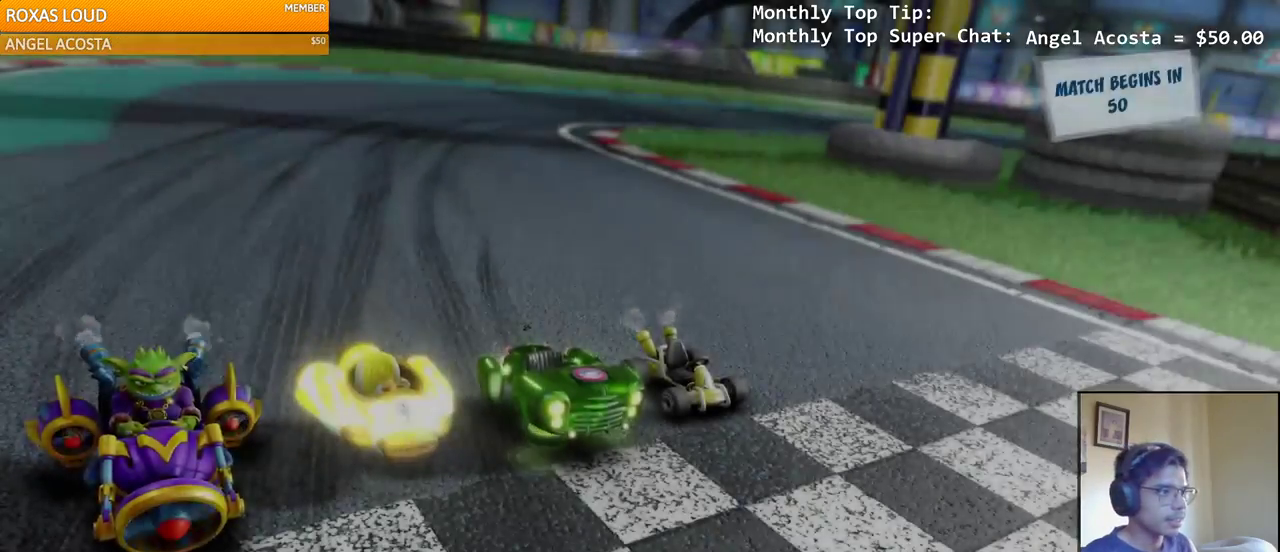
{"dt_ms": 500, "buttons": [], "left_stick": "center", "right_stick": "center", "events": []}
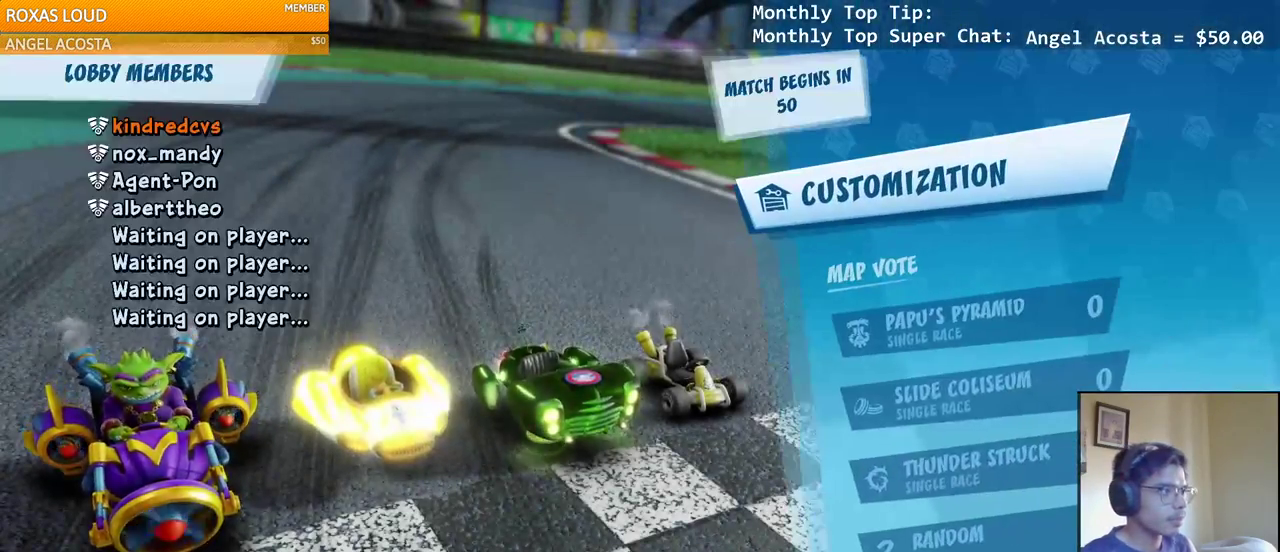
{"dt_ms": 500, "buttons": [], "left_stick": "center", "right_stick": "center", "events": [[200, "CROSS", "down"], [317, "CROSS", "up"]]}
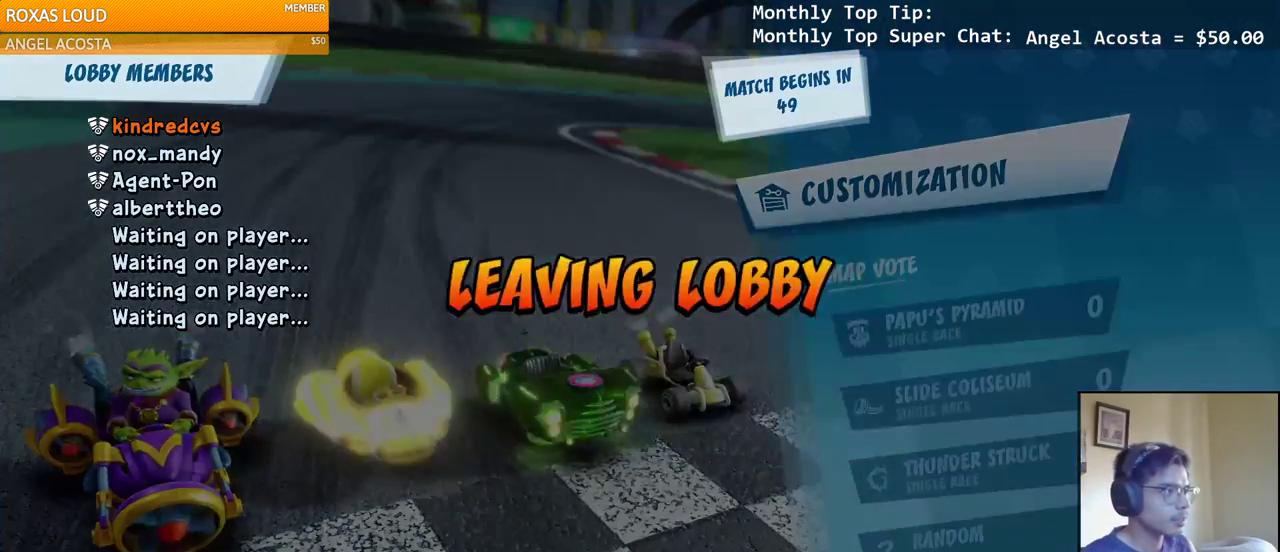
{"dt_ms": 500, "buttons": [], "left_stick": "center", "right_stick": "center", "events": [[167, "CIRCLE", "down"], [283, "CIRCLE", "up"]]}
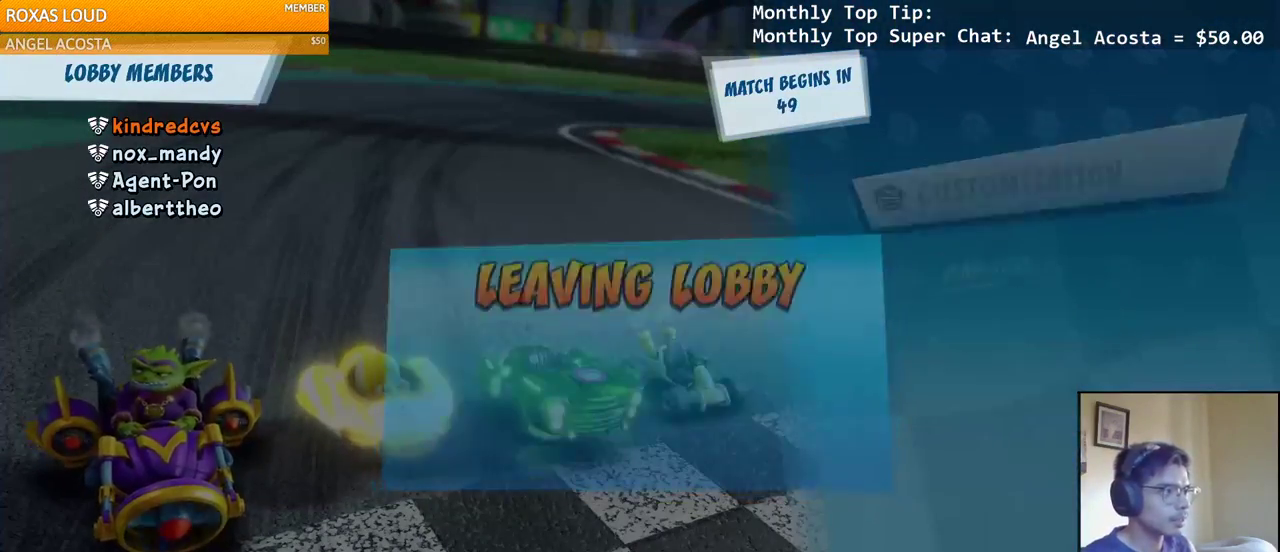
{"dt_ms": 500, "buttons": [], "left_stick": "center", "right_stick": "center", "events": []}
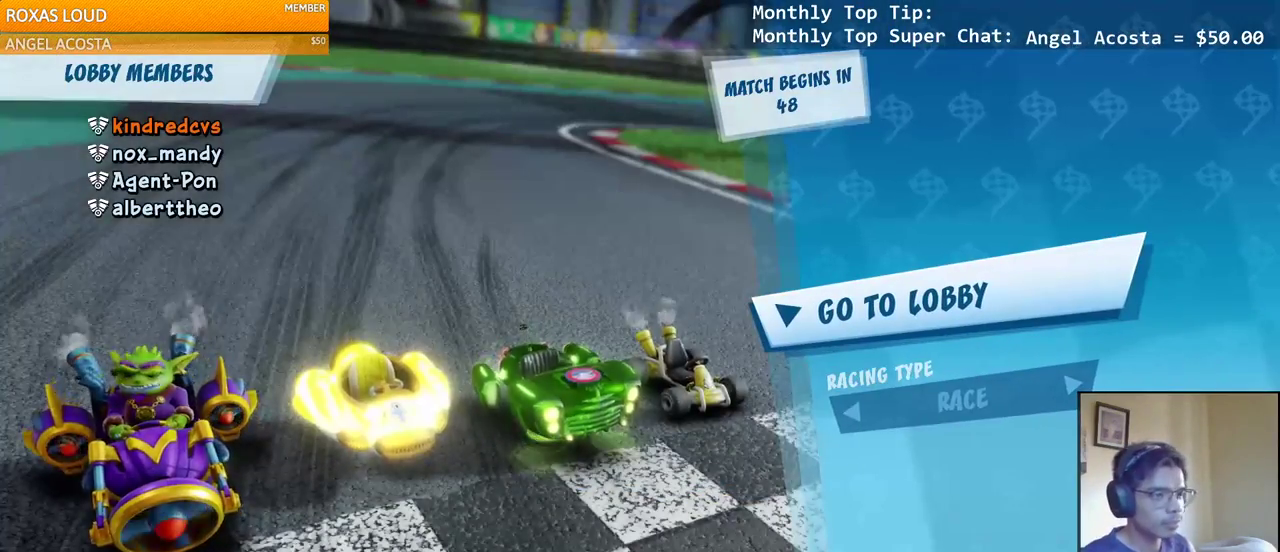
{"dt_ms": 500, "buttons": [], "left_stick": "center", "right_stick": "center", "events": []}
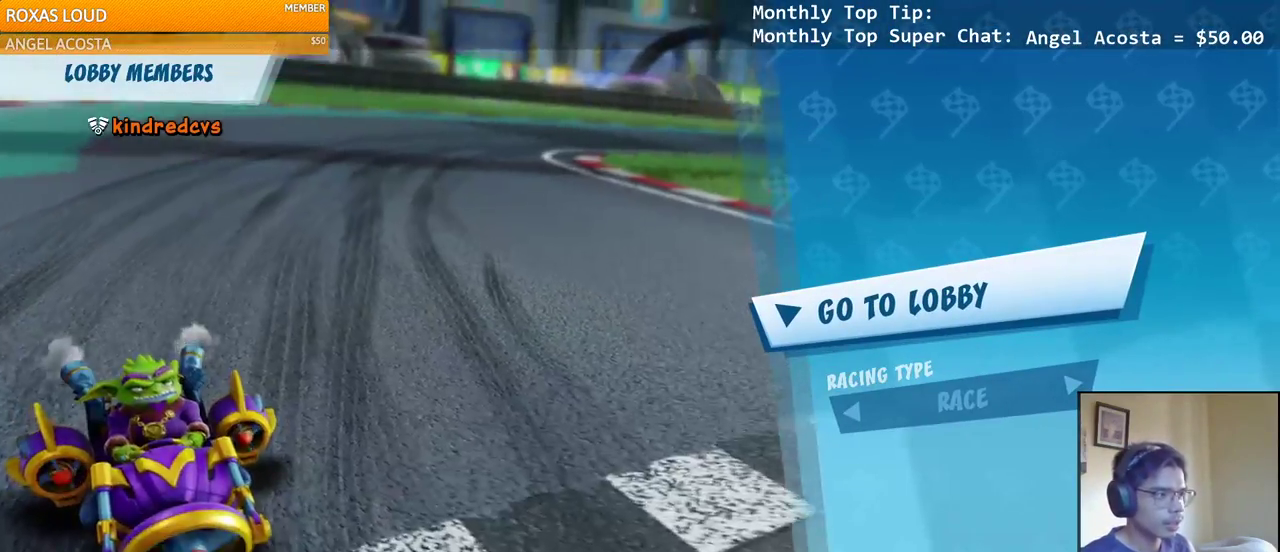
{"dt_ms": 500, "buttons": ["HOME"], "left_stick": "center", "right_stick": "center", "events": [[483, "HOME", "down"]]}
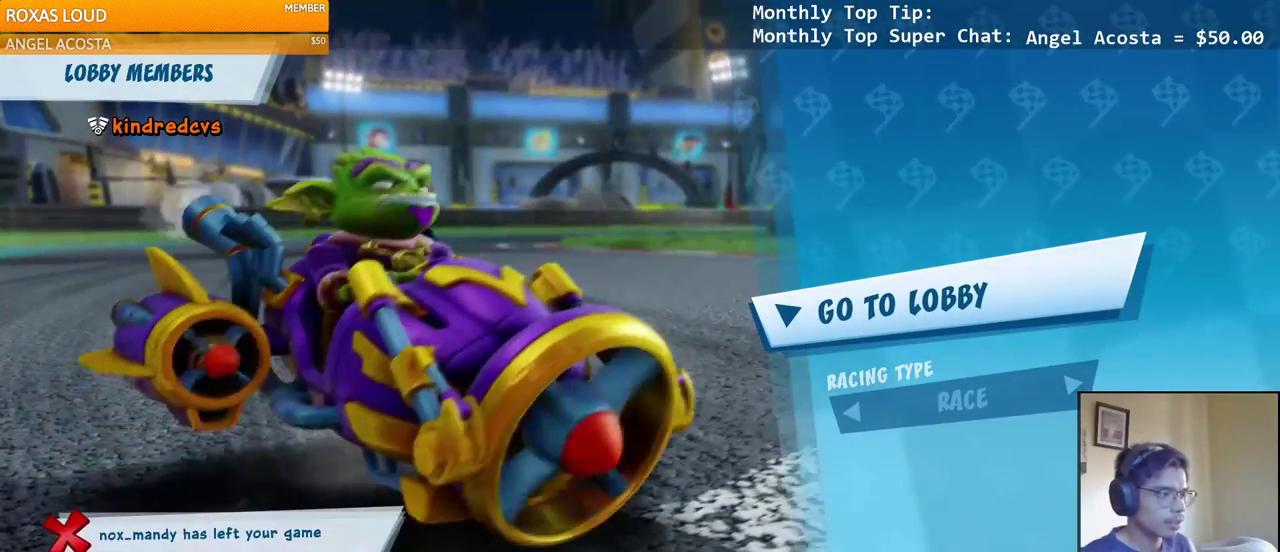
{"dt_ms": 500, "buttons": [], "left_stick": "center", "right_stick": "center", "events": [[83, "HOME", "up"]]}
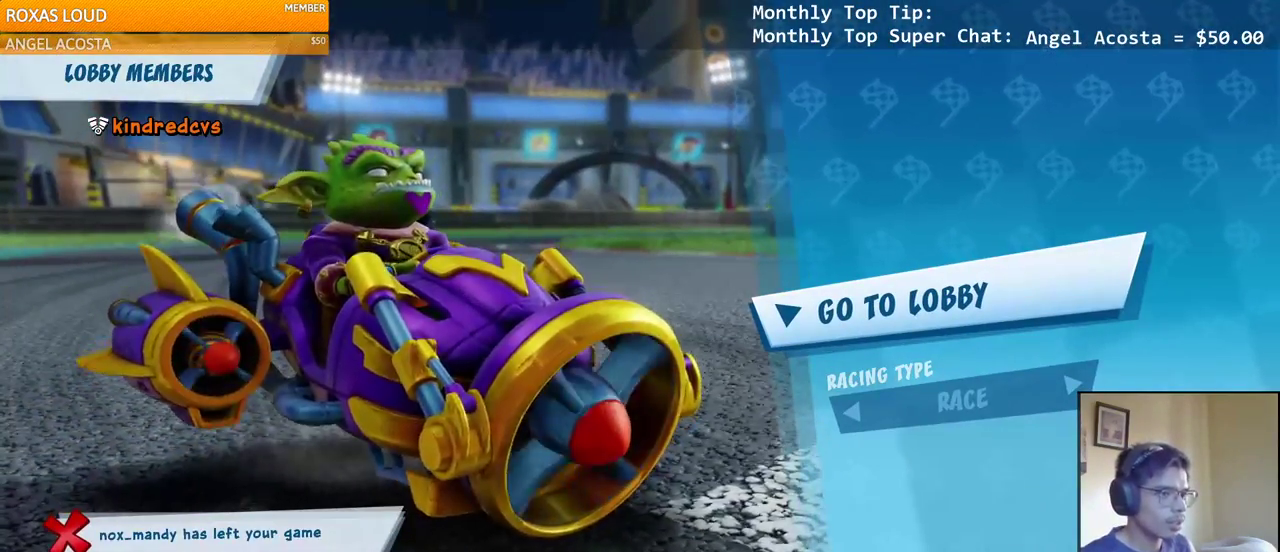
{"dt_ms": 500, "buttons": [], "left_stick": "center", "right_stick": "center", "events": []}
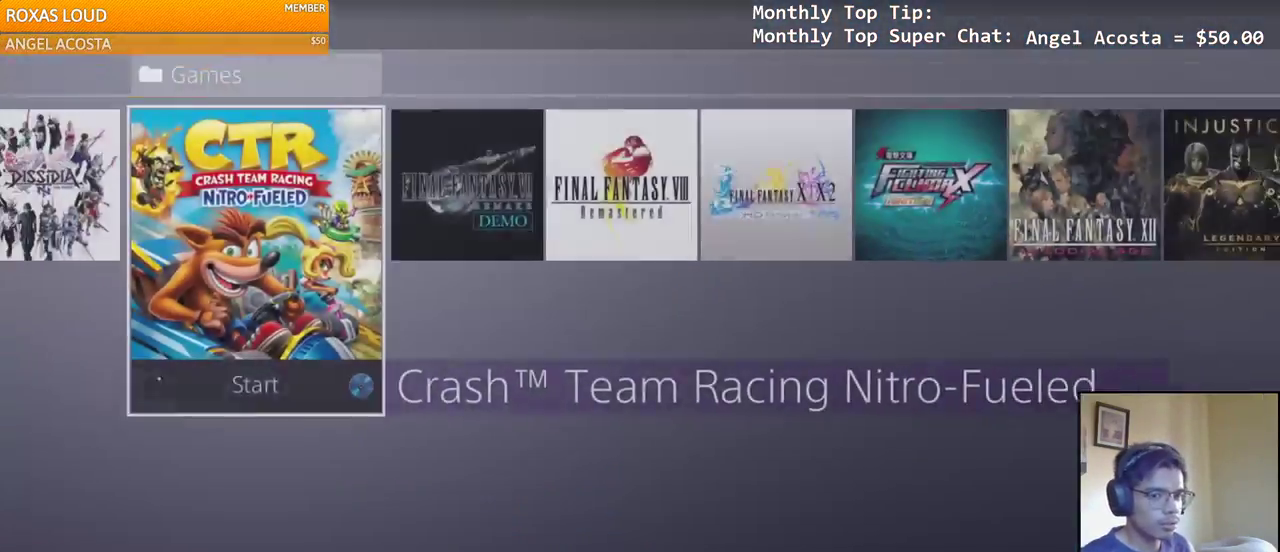
{"dt_ms": 500, "buttons": [], "left_stick": "center", "right_stick": "center", "events": []}
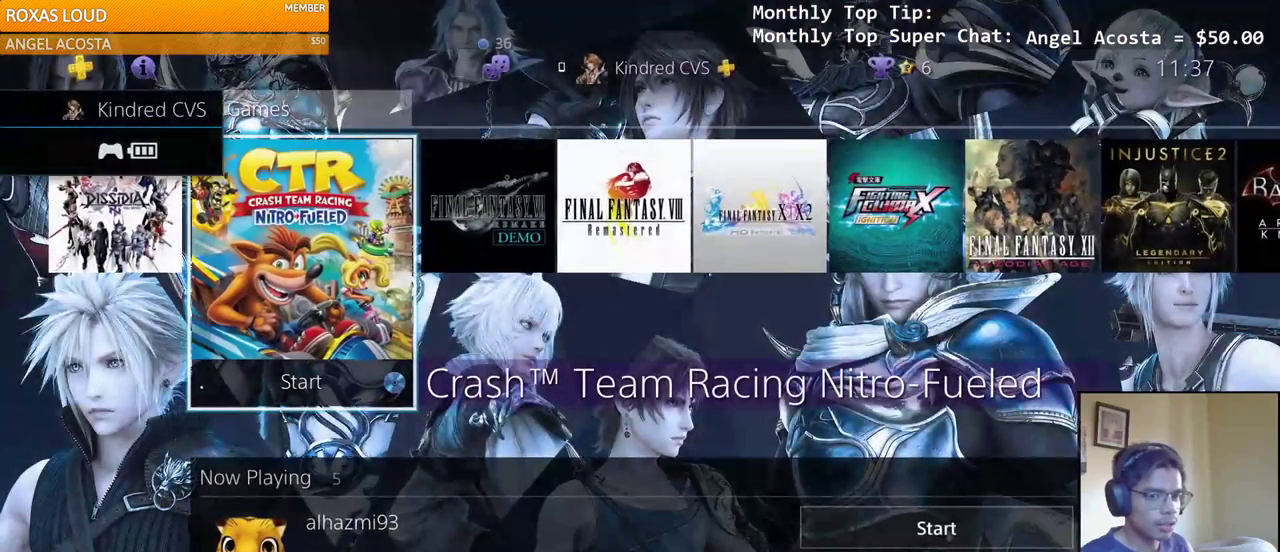
{"dt_ms": 500, "buttons": [], "left_stick": "center", "right_stick": "center", "events": []}
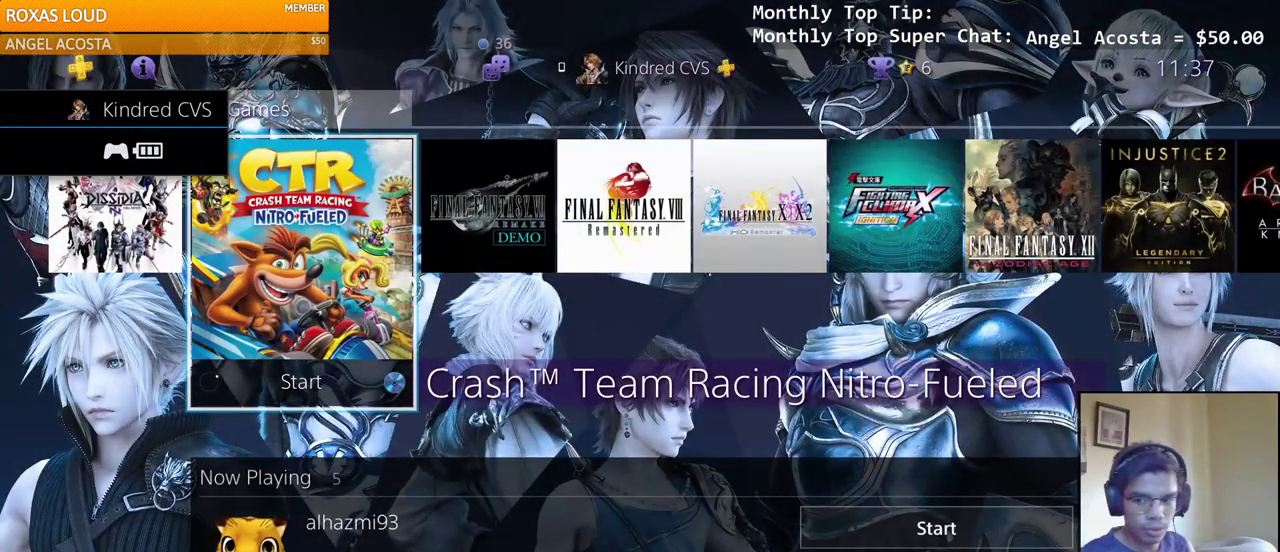
{"dt_ms": 500, "buttons": [], "left_stick": "center", "right_stick": "center", "events": []}
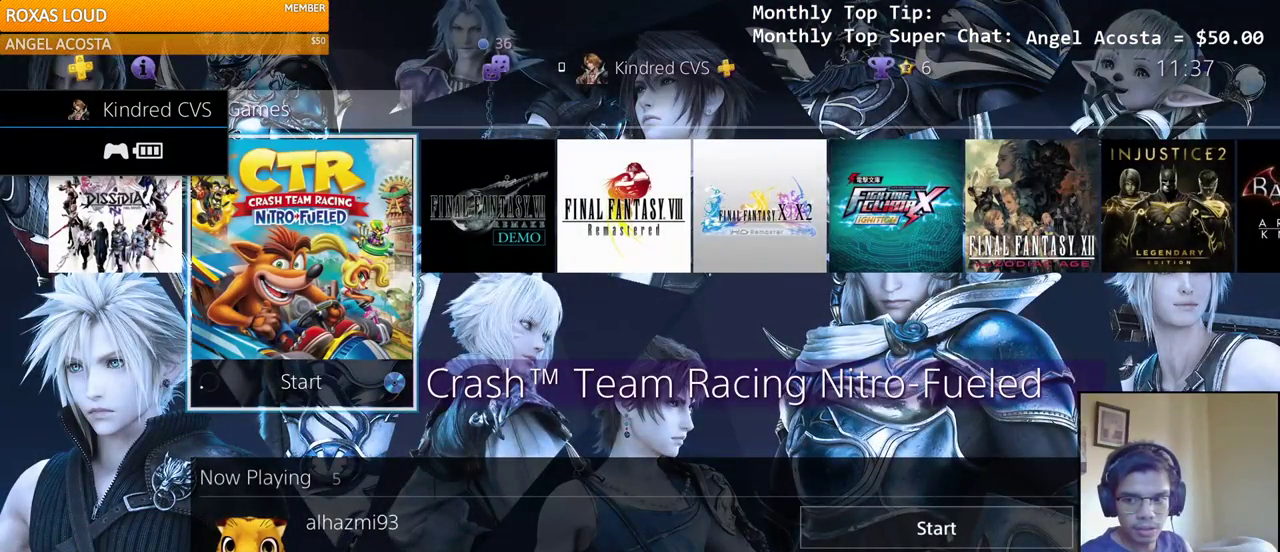
{"dt_ms": 500, "buttons": [], "left_stick": "center", "right_stick": "center", "events": []}
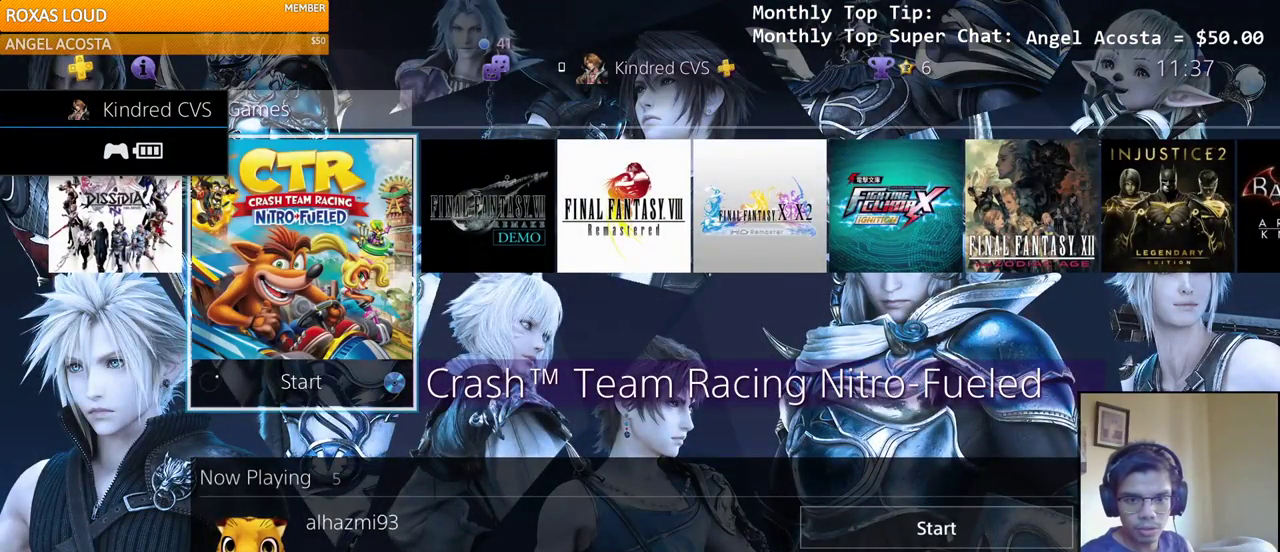
{"dt_ms": 500, "buttons": ["DPAD_UP"], "left_stick": "center", "right_stick": "center", "events": [[283, "DPAD_UP", "down"], [350, "DPAD_UP", "up"], [450, "DPAD_UP", "down"]]}
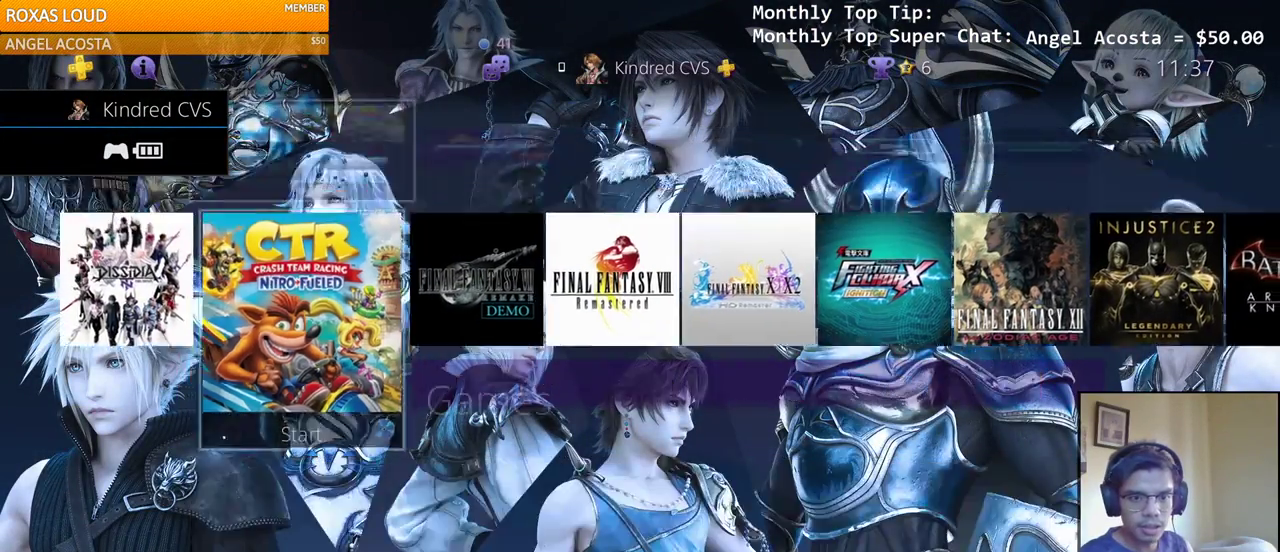
{"dt_ms": 500, "buttons": [], "left_stick": "center", "right_stick": "left", "events": [[17, "DPAD_UP", "up"], [100, "DPAD_UP", "down"], [167, "DPAD_UP", "up"], [250, "DPAD_UP", "down"], [317, "DPAD_UP", "up"], [417, "DPAD_UP", "down"], [467, "DPAD_UP", "up"], [500, "right_stick", "left"]]}
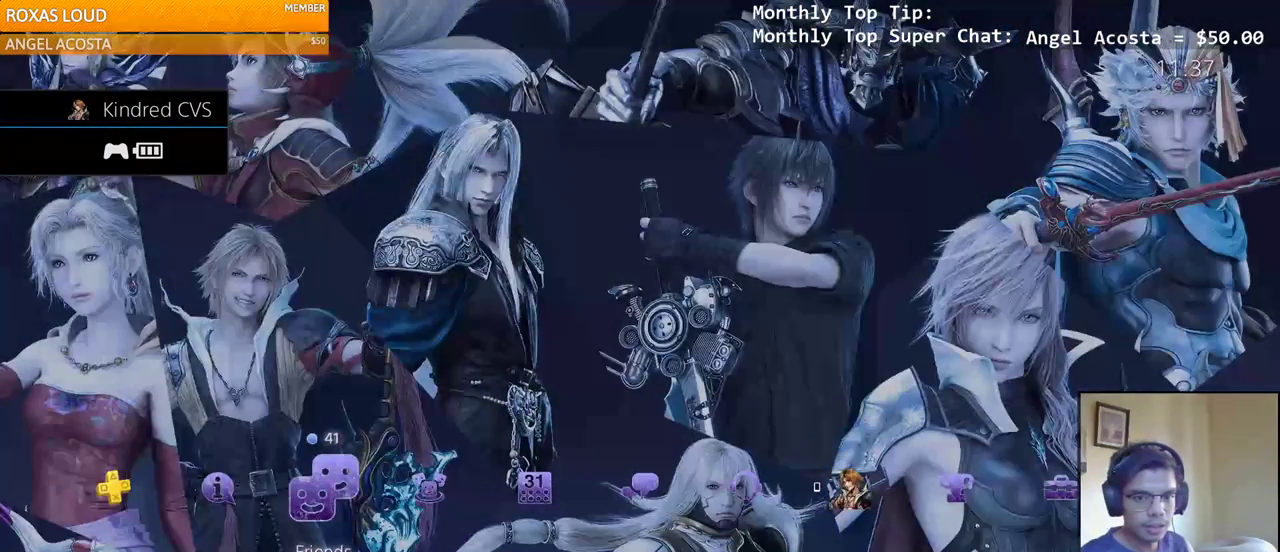
{"dt_ms": 500, "buttons": [], "left_stick": "center", "right_stick": "left", "events": []}
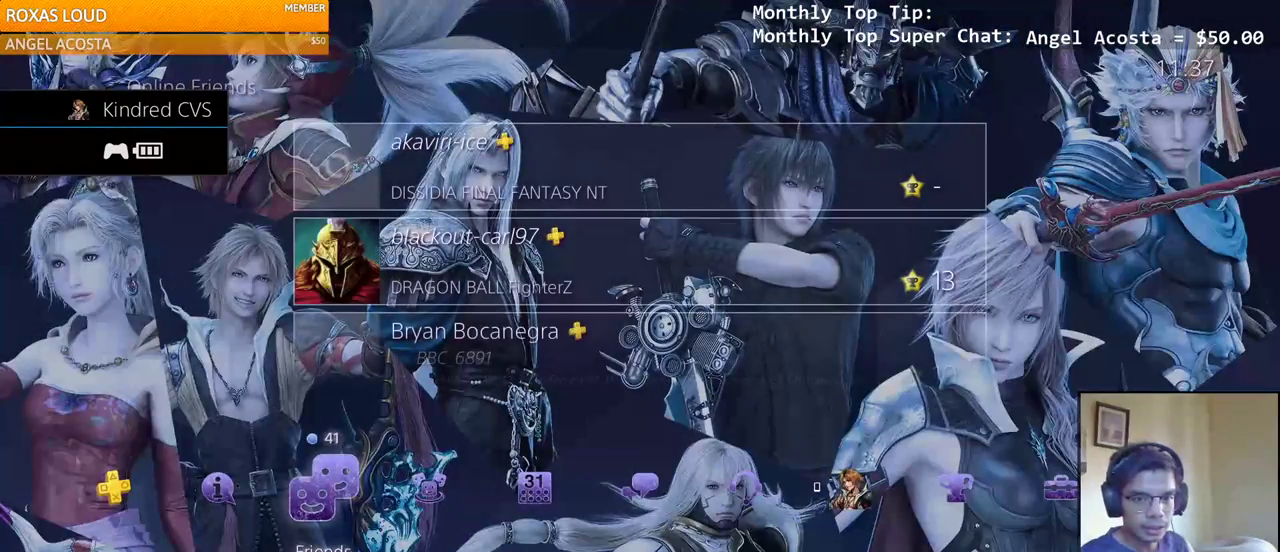
{"dt_ms": 500, "buttons": [], "left_stick": "center", "right_stick": "center", "events": [[250, "right_stick", "center"]]}
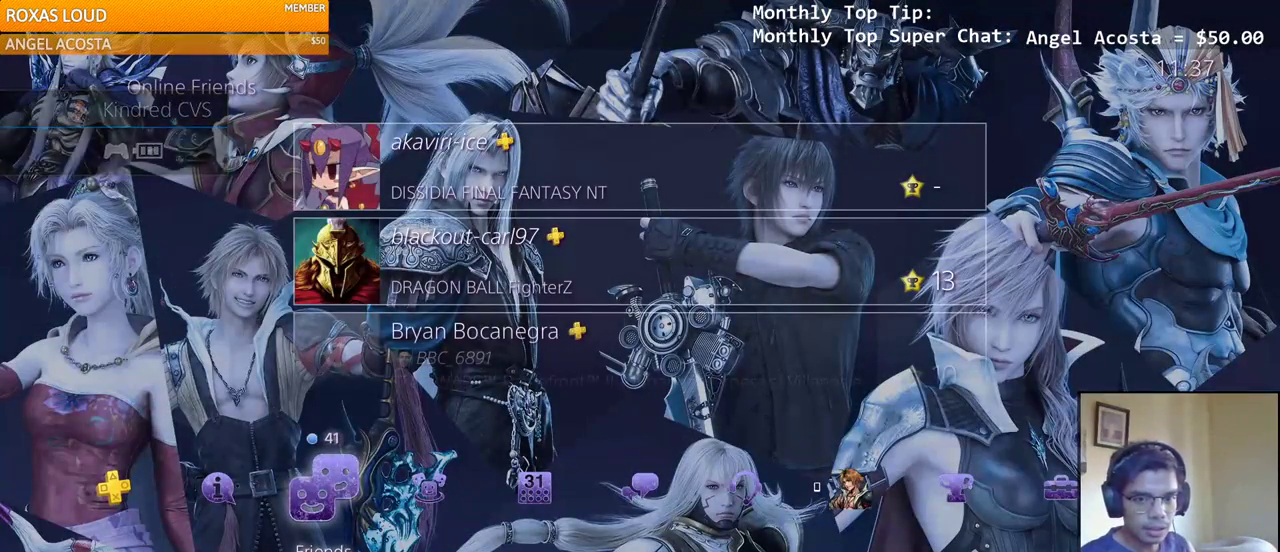
{"dt_ms": 500, "buttons": [], "left_stick": "center", "right_stick": "center", "events": []}
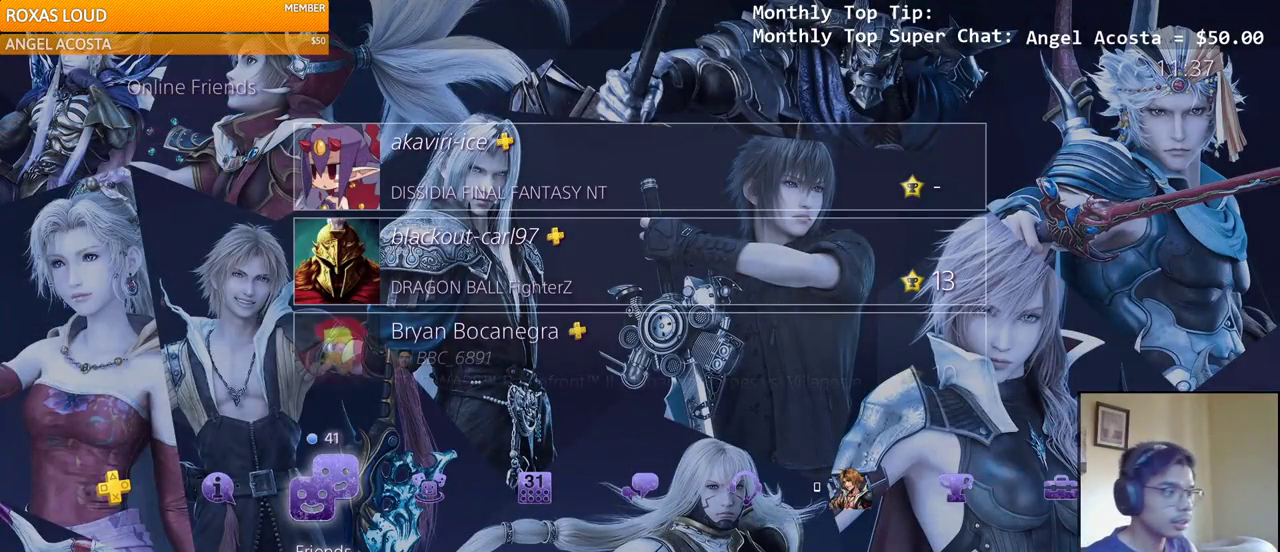
{"dt_ms": 500, "buttons": [], "left_stick": "center", "right_stick": "center", "events": []}
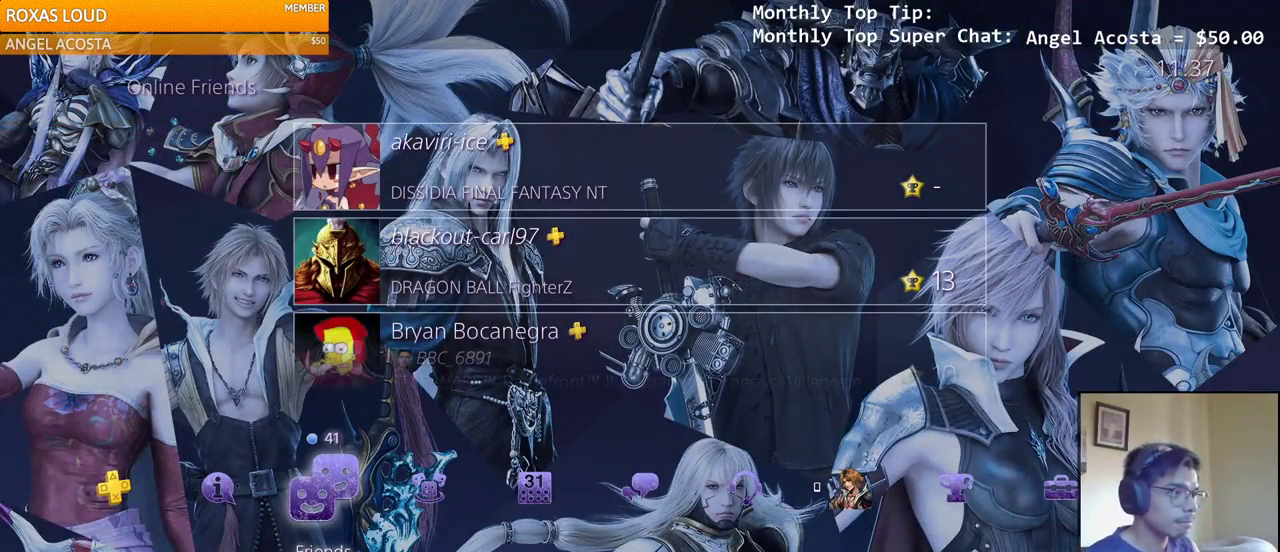
{"dt_ms": 500, "buttons": [], "left_stick": "center", "right_stick": "center", "events": []}
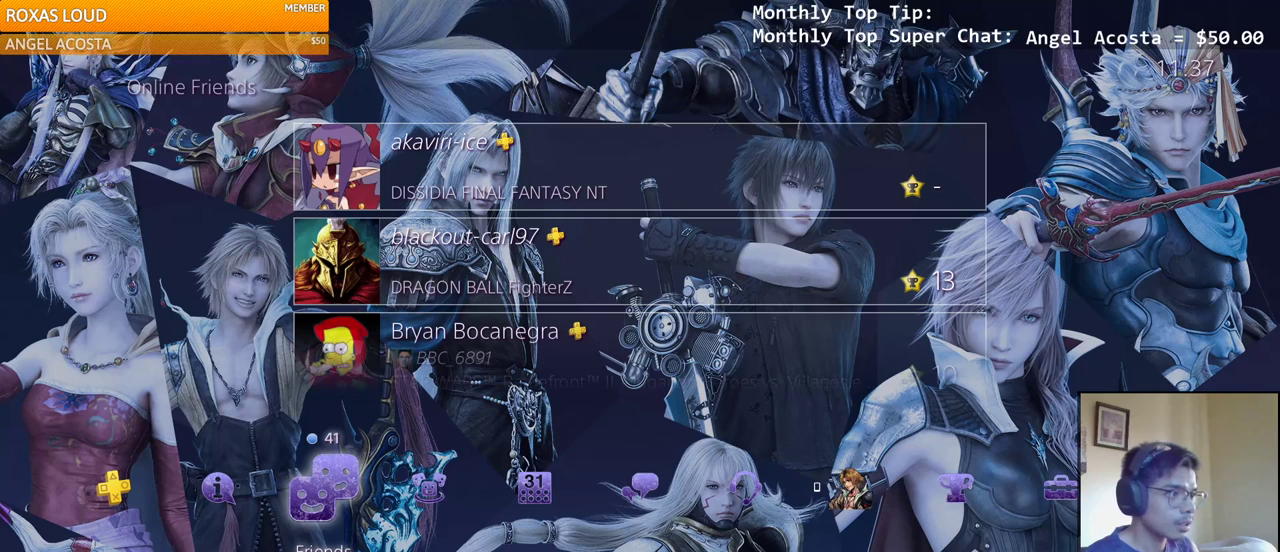
{"dt_ms": 500, "buttons": [], "left_stick": "center", "right_stick": "center", "events": [[83, "CIRCLE", "down"], [233, "CIRCLE", "up"]]}
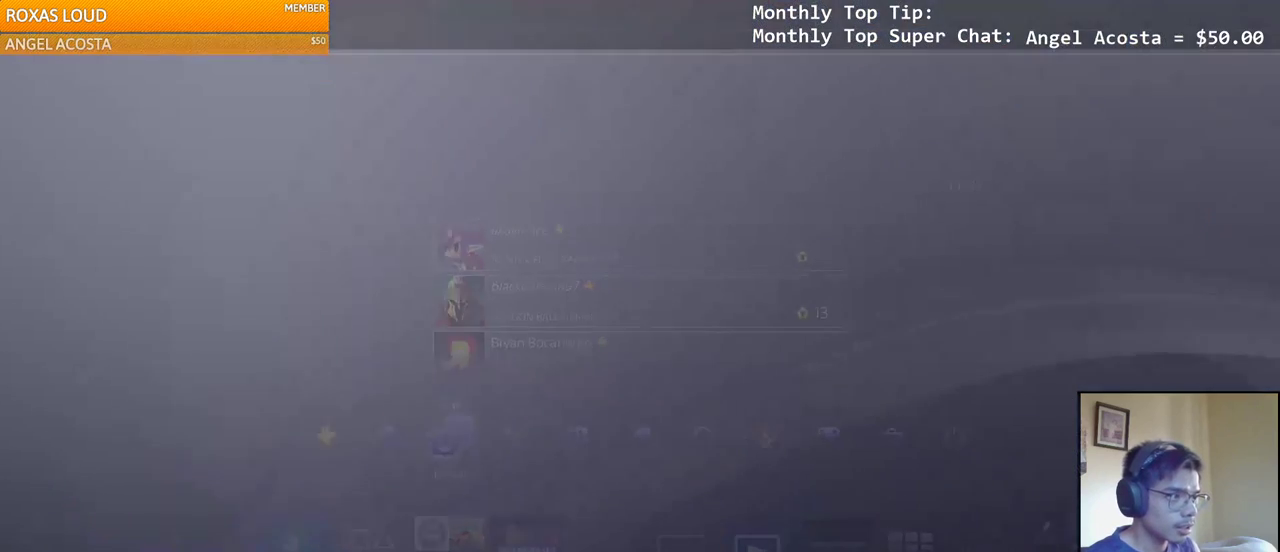
{"dt_ms": 500, "buttons": [], "left_stick": "center", "right_stick": "center", "events": []}
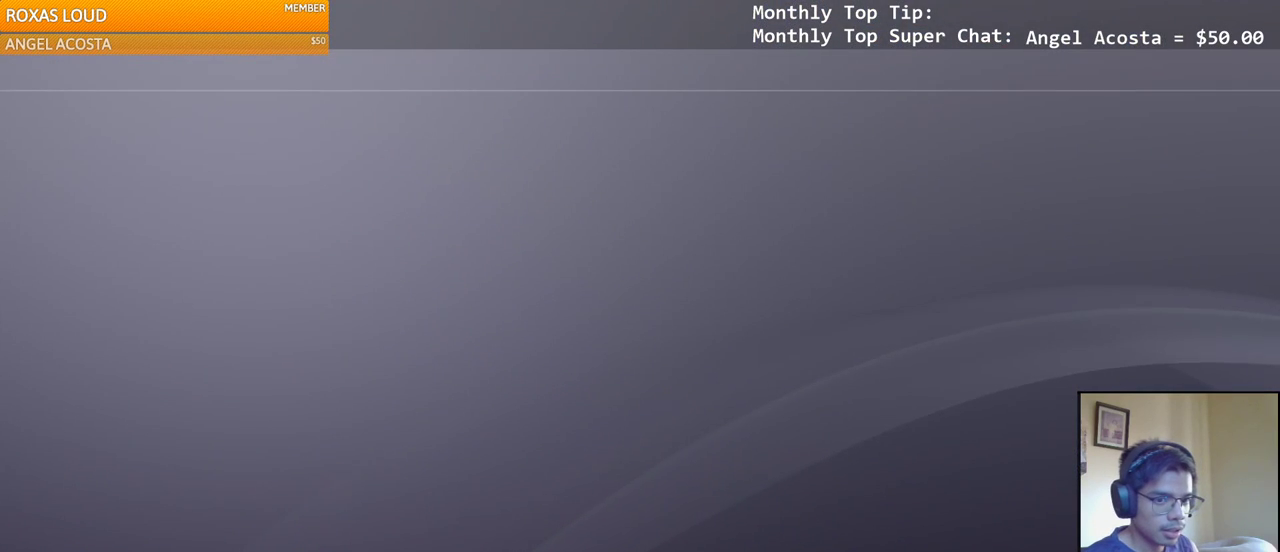
{"dt_ms": 500, "buttons": [], "left_stick": "center", "right_stick": "center", "events": []}
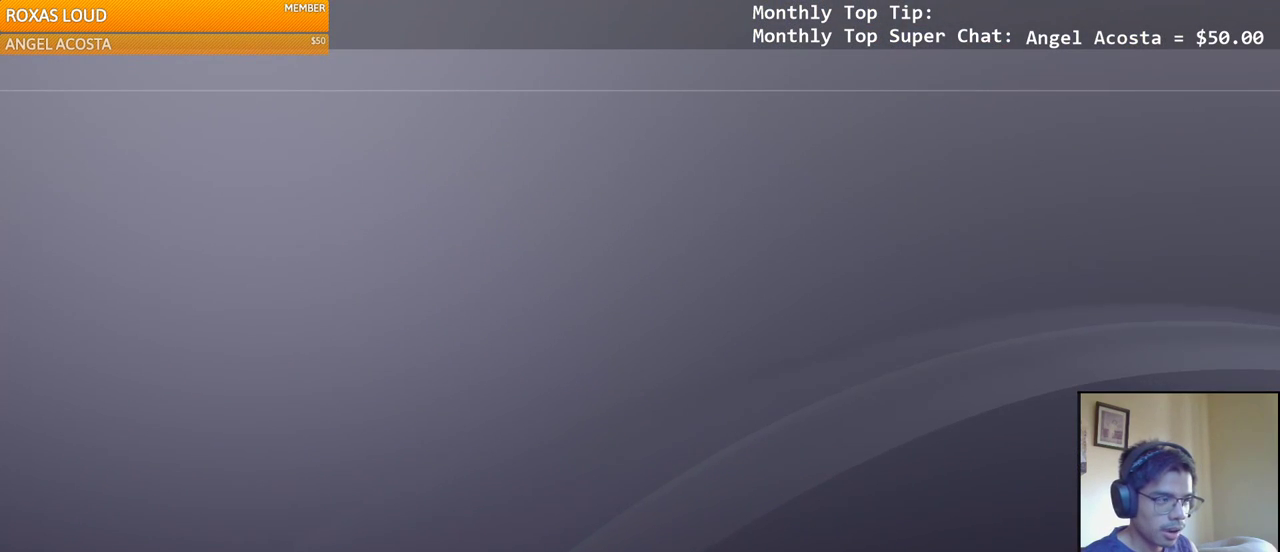
{"dt_ms": 500, "buttons": [], "left_stick": "center", "right_stick": "center", "events": []}
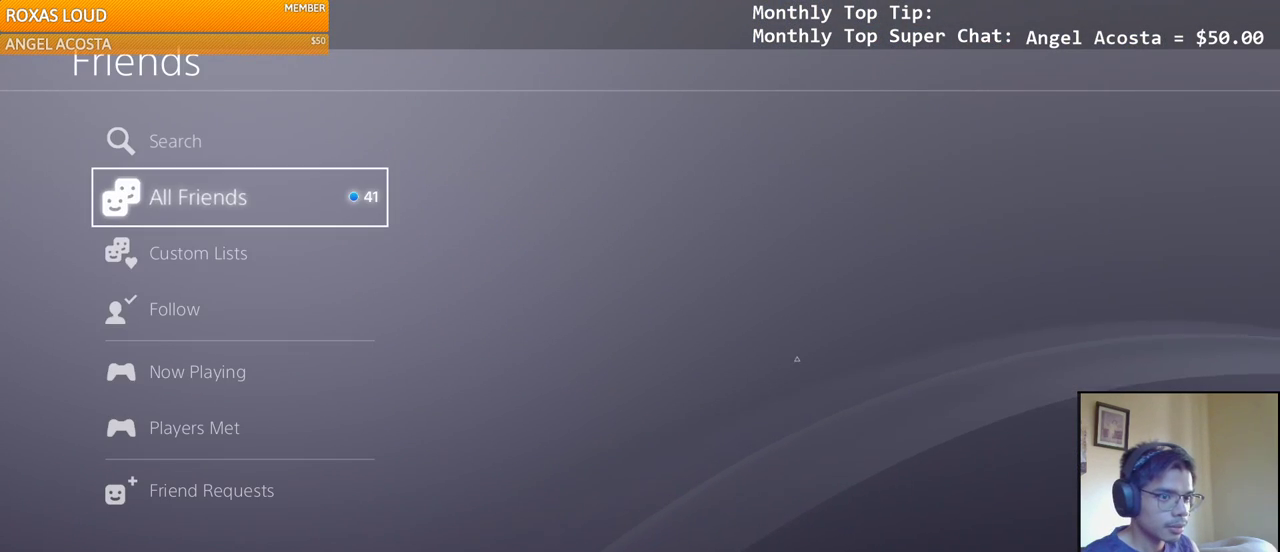
{"dt_ms": 500, "buttons": ["DPAD_DOWN"], "left_stick": "center", "right_stick": "center", "events": [[133, "DPAD_DOWN", "down"], [200, "DPAD_DOWN", "up"], [300, "DPAD_DOWN", "down"], [400, "DPAD_DOWN", "up"], [483, "DPAD_DOWN", "down"]]}
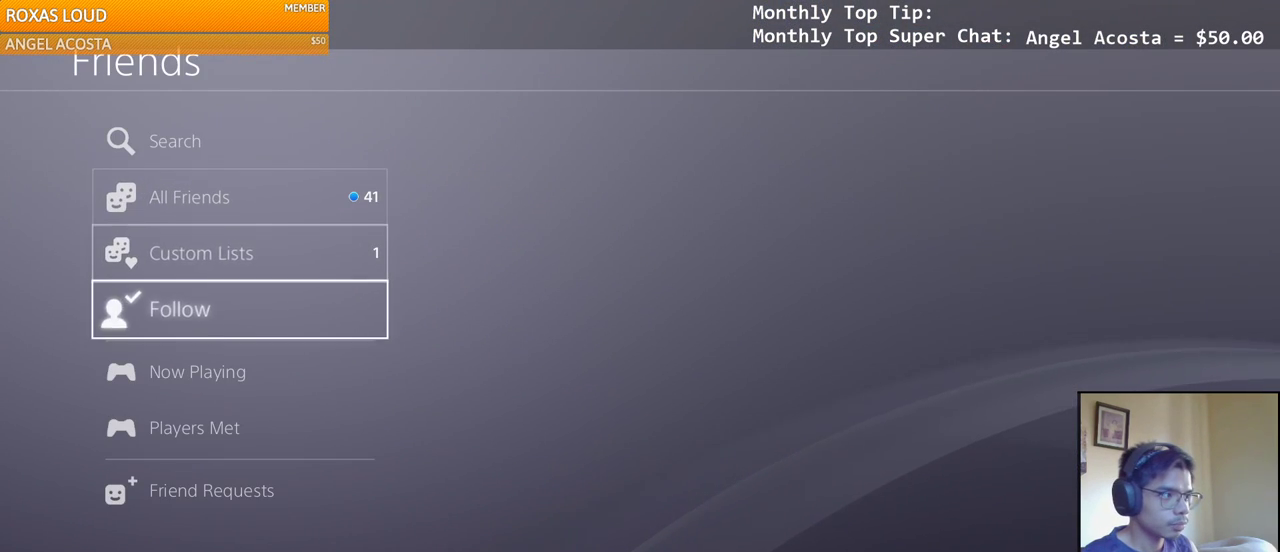
{"dt_ms": 500, "buttons": [], "left_stick": "center", "right_stick": "center", "events": [[100, "DPAD_DOWN", "up"]]}